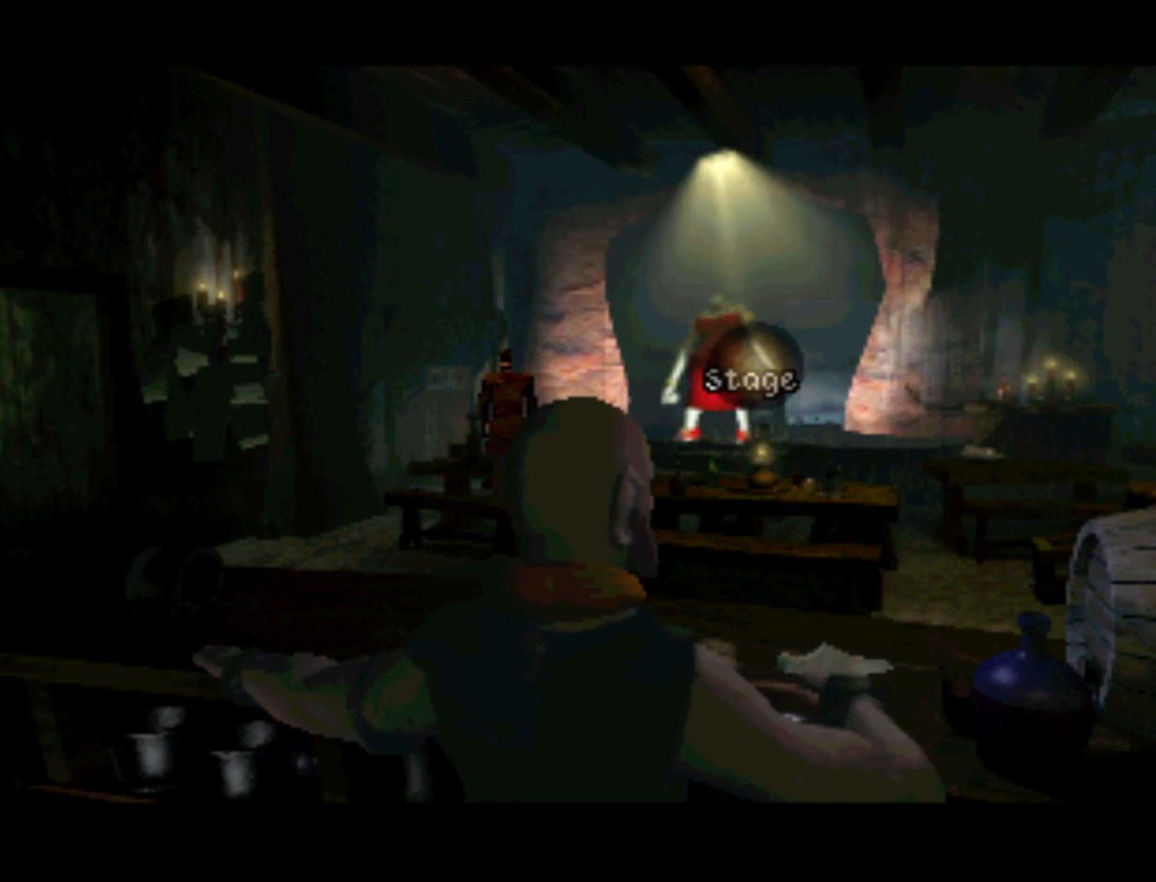
Gameplay with a controller (PlayStation layout); each line is a JSON object with the inputs held at the frame after it. "events" lists button and stick changes between this image and that frame as [ms after this image, input, new state], when the widget could be followed in between. Not read: L3 R3.
{"buttons": ["DPAD_DOWN"], "left_stick": "center", "right_stick": "center", "events": [[50, "DPAD_LEFT", "down"], [267, "DPAD_DOWN", "down"], [400, "DPAD_LEFT", "up"]]}
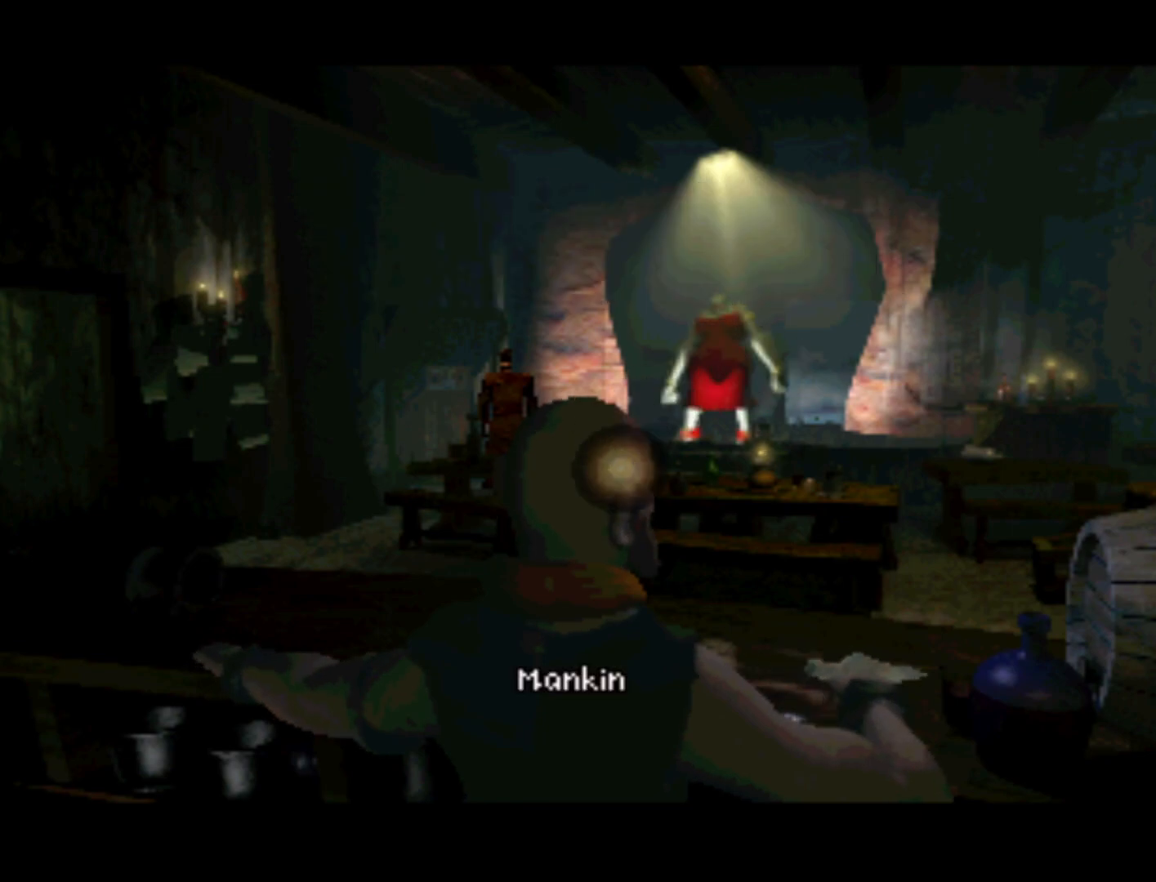
{"buttons": [], "left_stick": "center", "right_stick": "center", "events": [[83, "DPAD_DOWN", "up"]]}
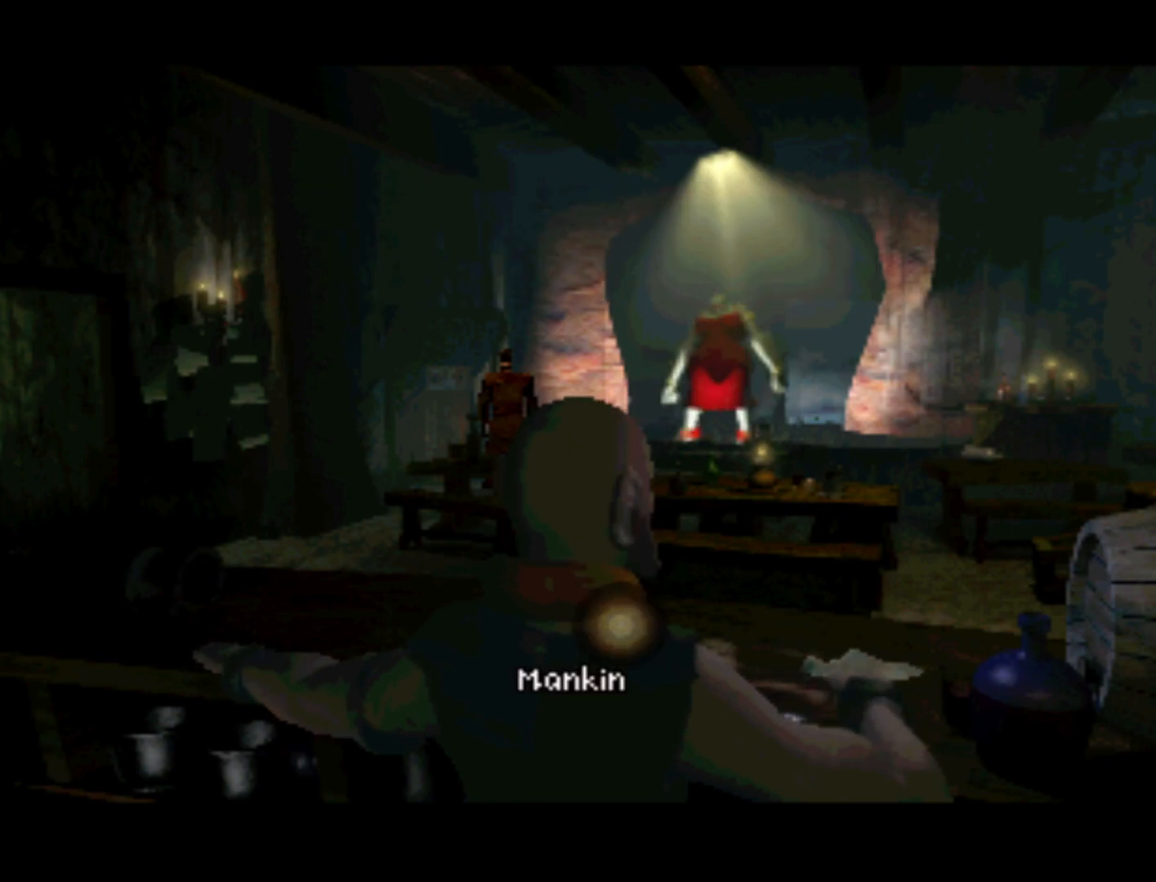
{"buttons": [], "left_stick": "center", "right_stick": "center", "events": []}
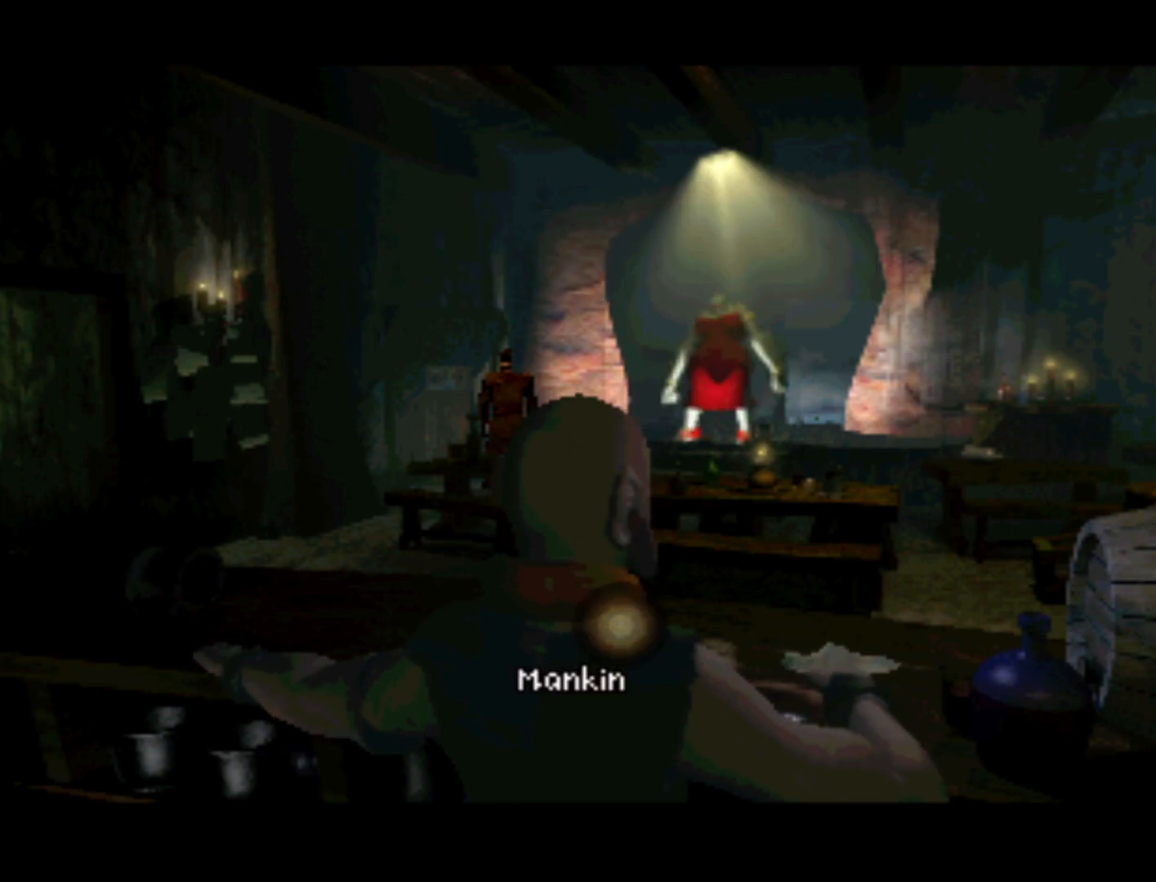
{"buttons": [], "left_stick": "center", "right_stick": "center", "events": [[367, "CIRCLE", "down"], [450, "CIRCLE", "up"]]}